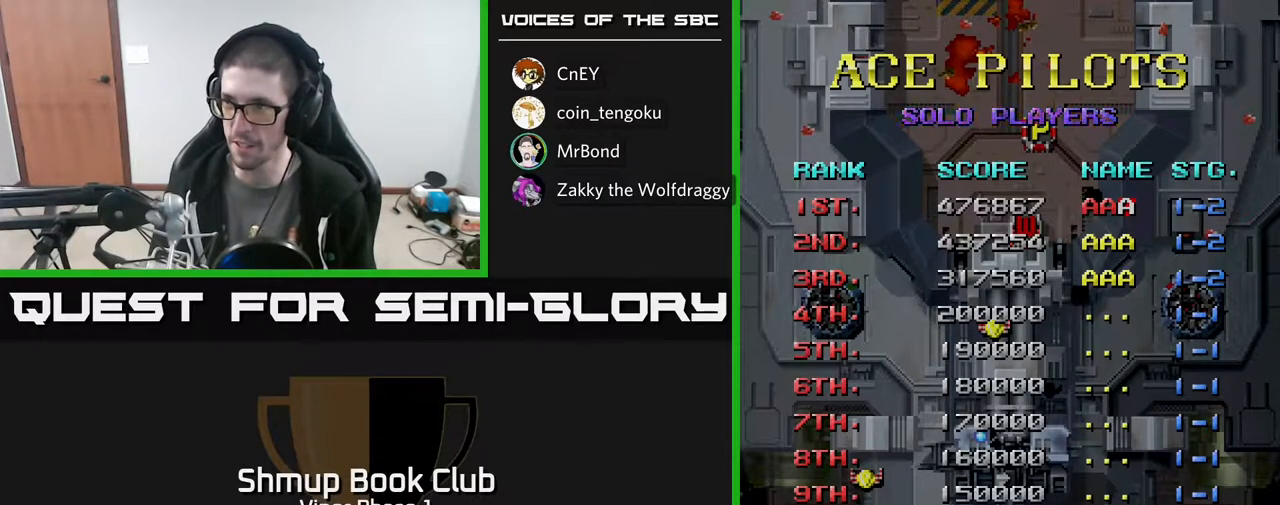
Gameplay with a controller (Xbox layout); each line is a JSON object with the inputs held at the frame after it. "events" lists button and stick changes between this image and that frame as [ms after this image, input, new state], when the widget could be followed in between. Not read: right_stick.
{"buttons": [], "left_stick": "center", "events": [[383, "A", "down"], [467, "A", "up"]]}
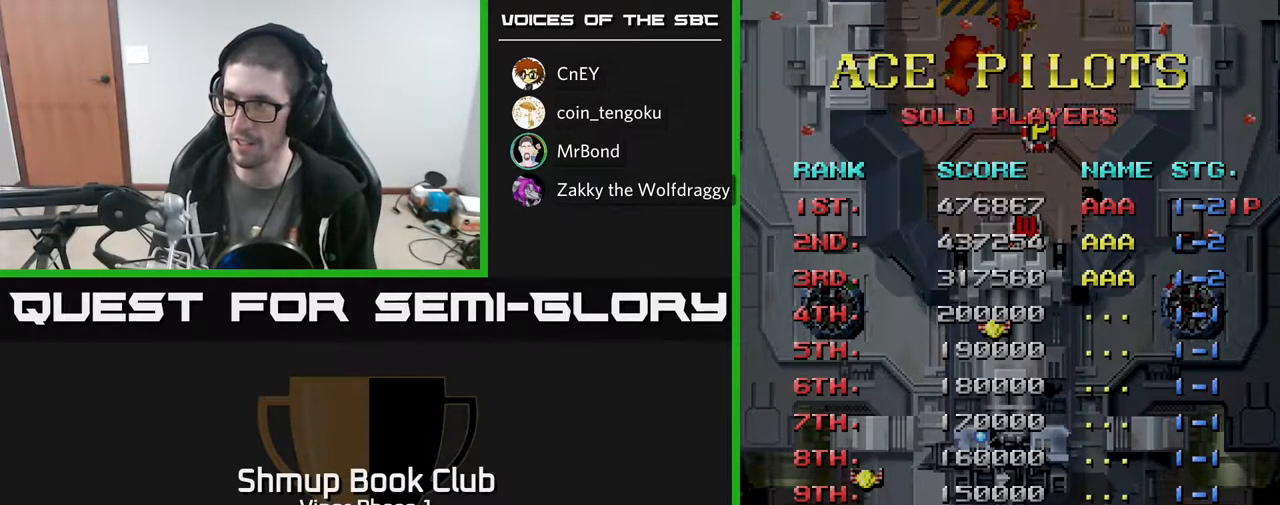
{"buttons": [], "left_stick": "center", "events": []}
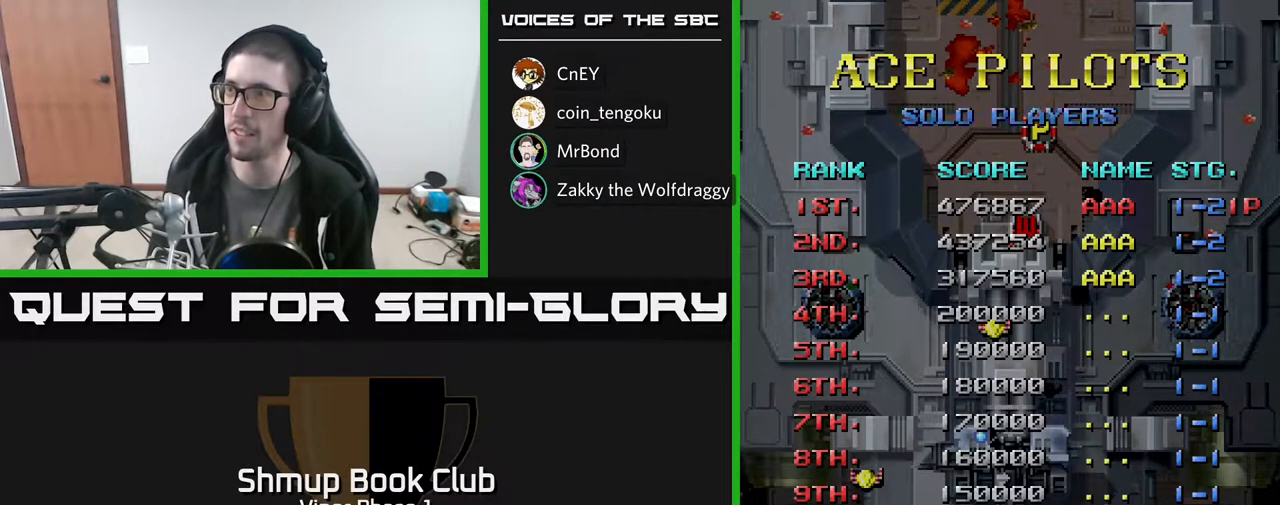
{"buttons": [], "left_stick": "center", "events": []}
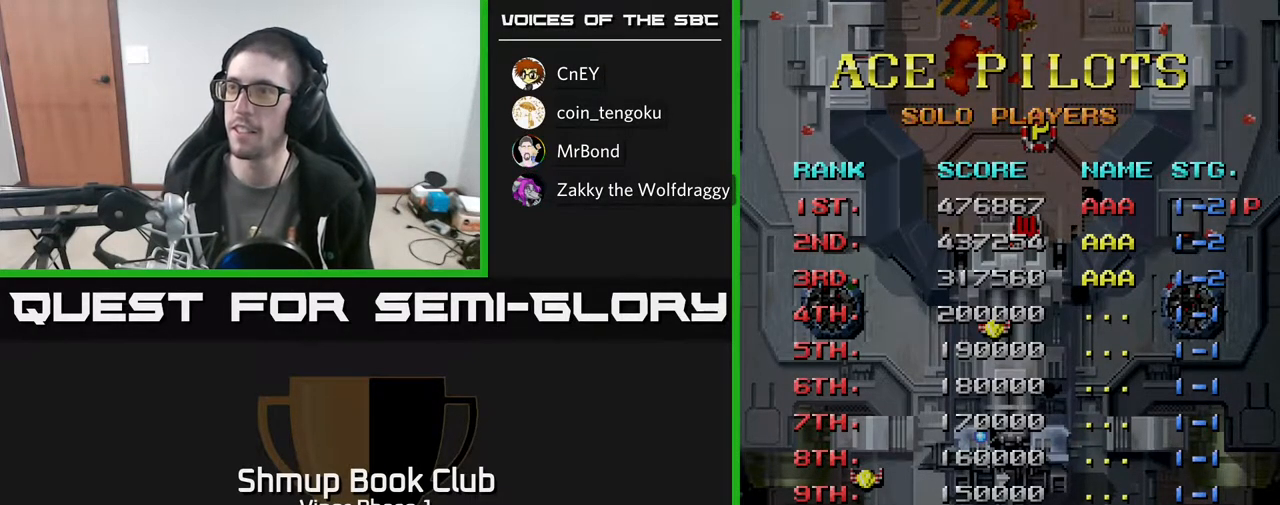
{"buttons": [], "left_stick": "center", "events": [[117, "A", "down"], [300, "A", "up"]]}
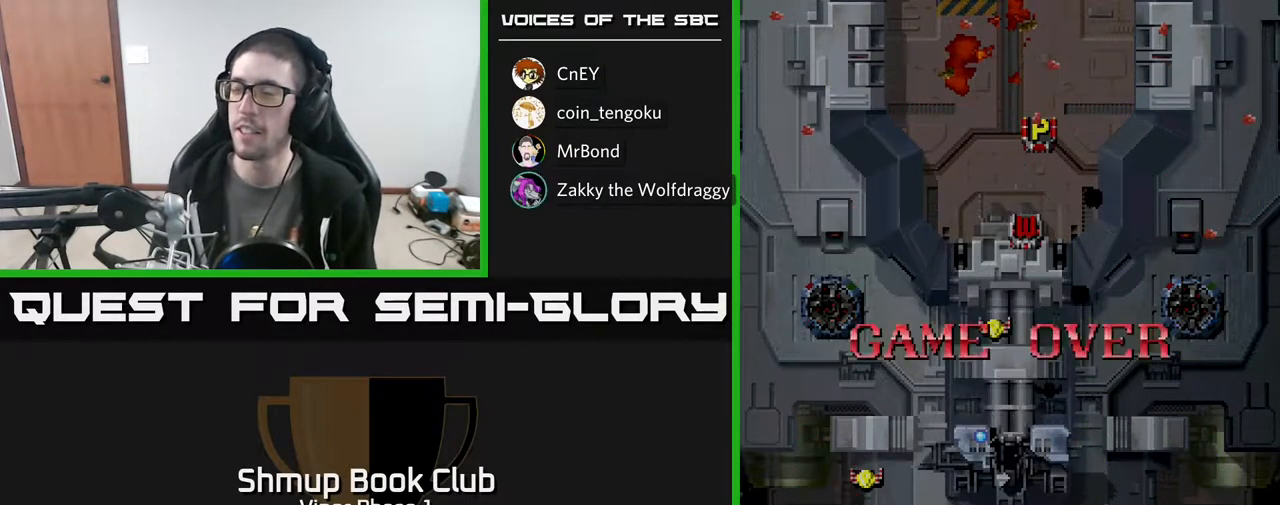
{"buttons": ["A"], "left_stick": "center", "events": [[483, "A", "down"]]}
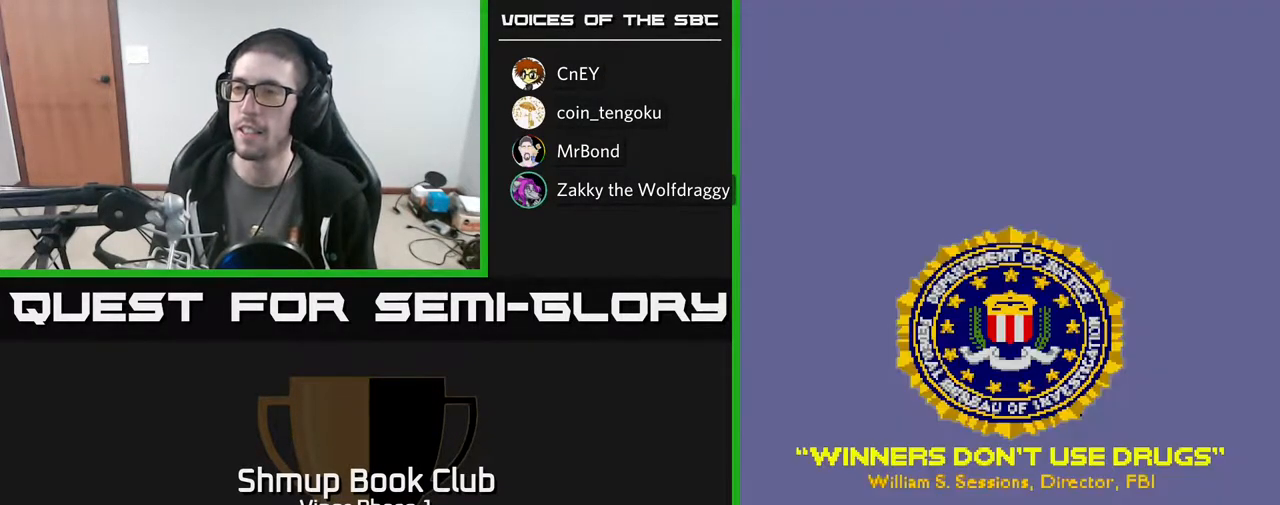
{"buttons": [], "left_stick": "center", "events": [[50, "X", "down"], [133, "A", "up"], [217, "A", "down"], [217, "X", "up"], [333, "A", "up"]]}
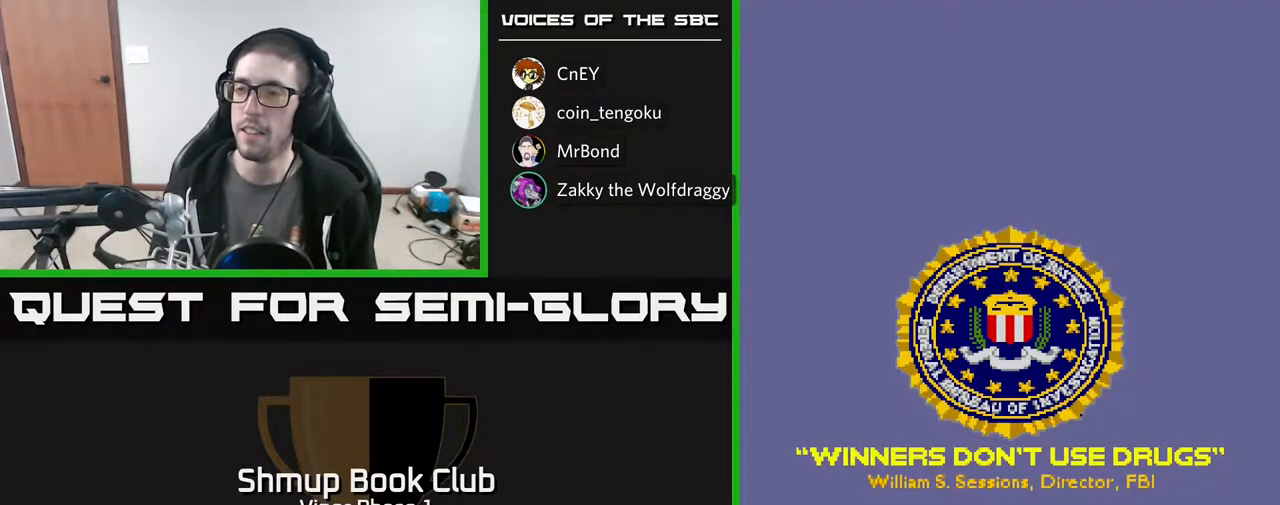
{"buttons": ["A"], "left_stick": "center", "events": [[100, "X", "down"], [117, "A", "down"], [200, "X", "up"], [350, "A", "up"], [350, "X", "down"], [467, "A", "down"], [483, "X", "up"]]}
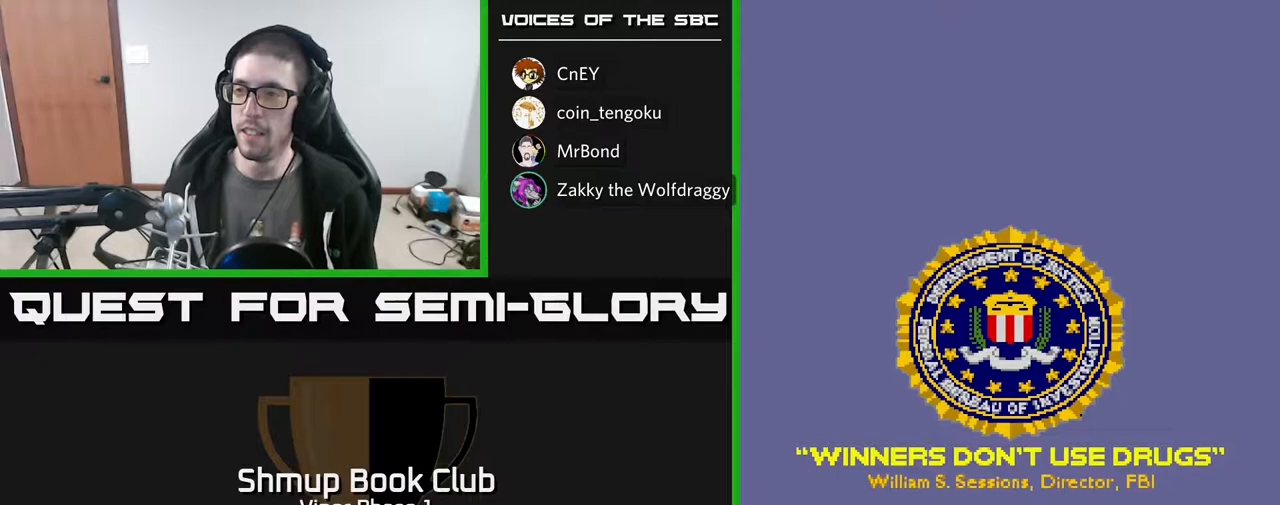
{"buttons": [], "left_stick": "center", "events": [[67, "A", "up"], [183, "A", "down"], [200, "X", "down"], [367, "X", "up"], [450, "A", "up"]]}
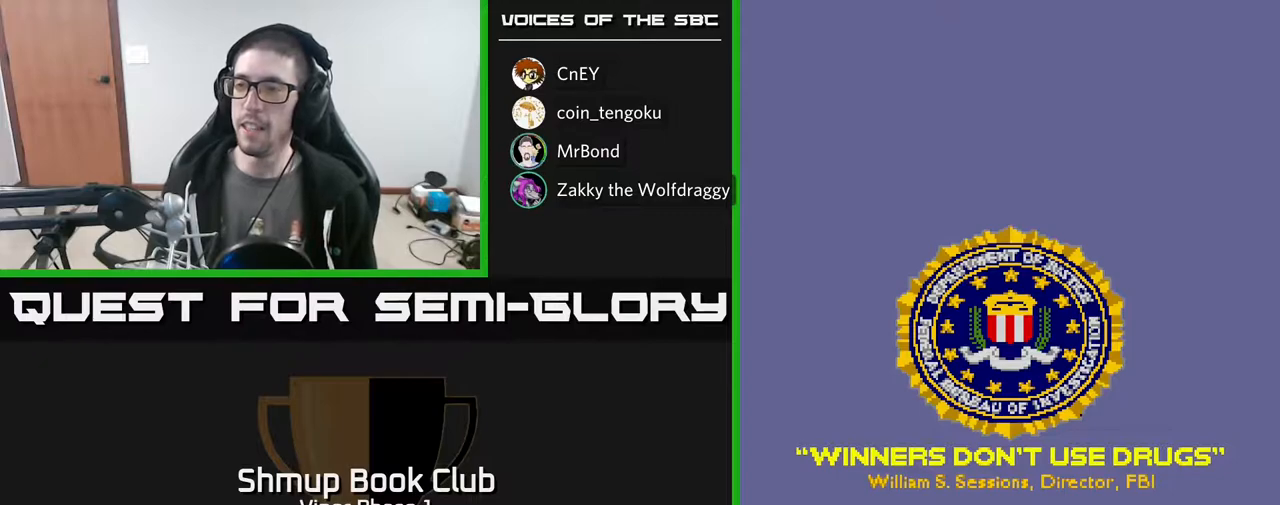
{"buttons": [], "left_stick": "center", "events": []}
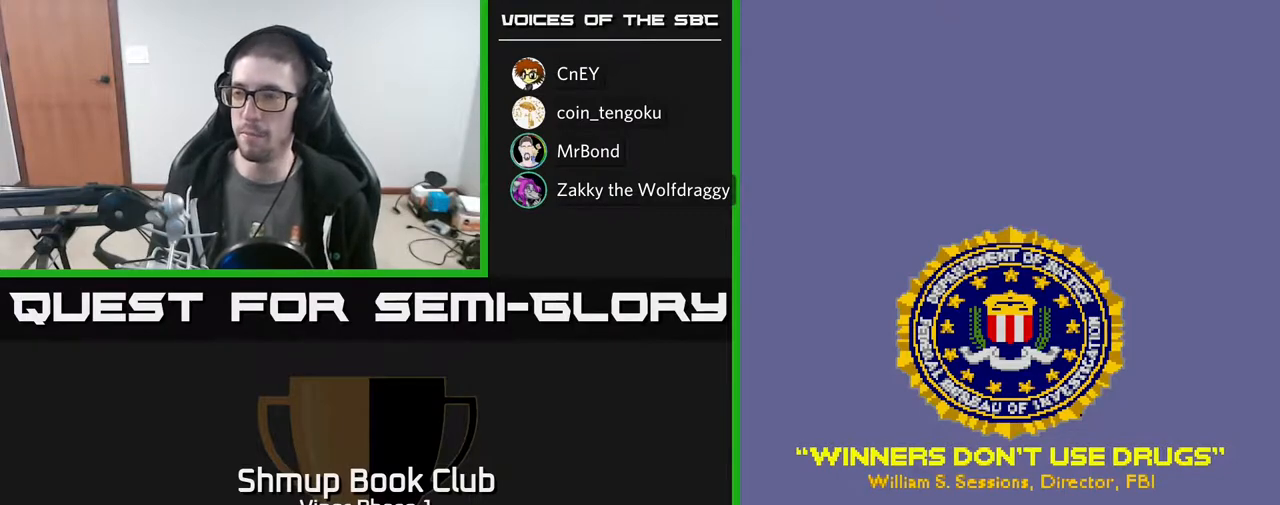
{"buttons": ["SELECT"], "left_stick": "center", "events": [[17, "A", "down"], [67, "X", "down"], [183, "A", "up"], [233, "X", "up"], [367, "SELECT", "down"]]}
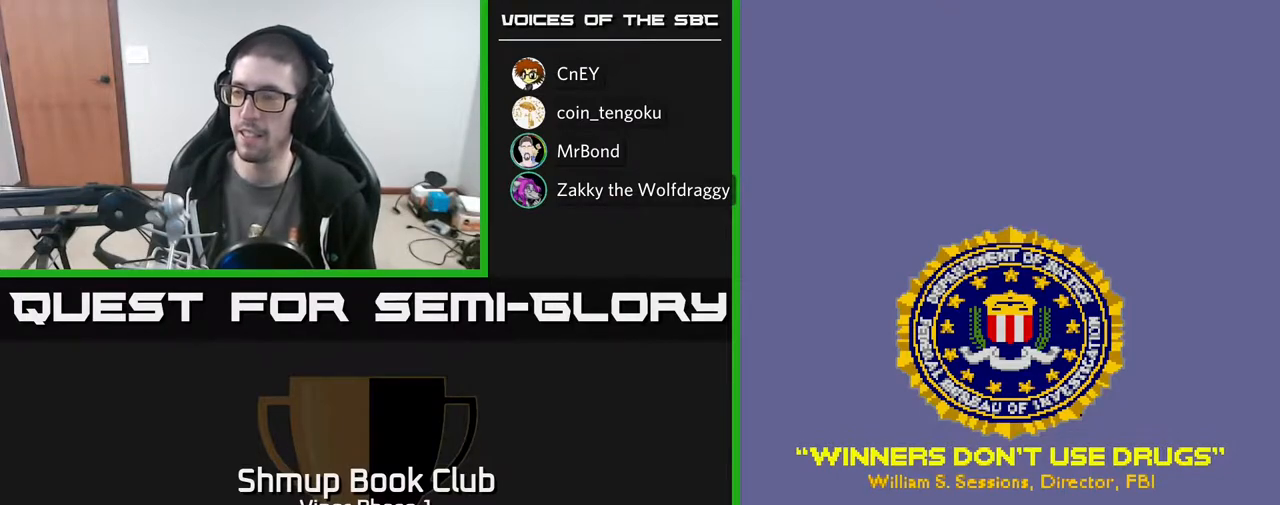
{"buttons": [], "left_stick": "center", "events": [[50, "SELECT", "up"], [217, "START", "down"], [400, "START", "up"]]}
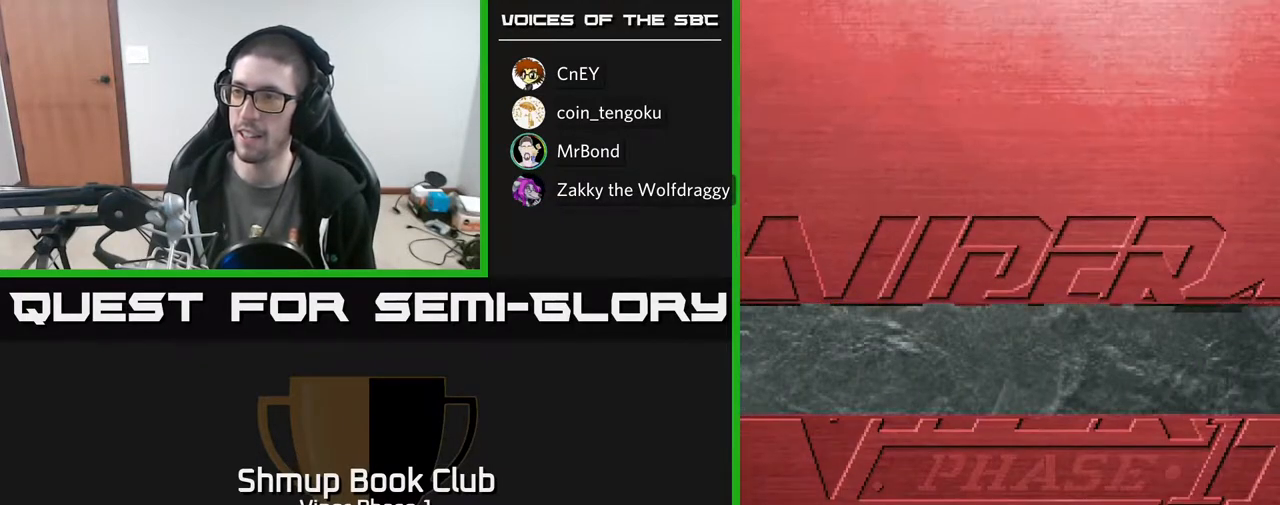
{"buttons": [], "left_stick": "center", "events": []}
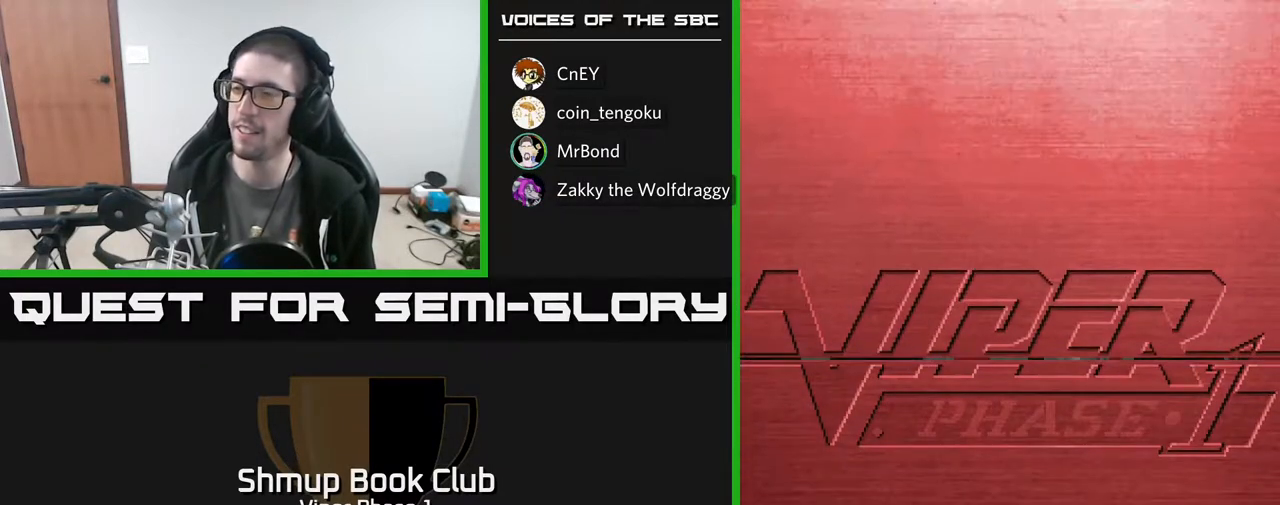
{"buttons": [], "left_stick": "center", "events": []}
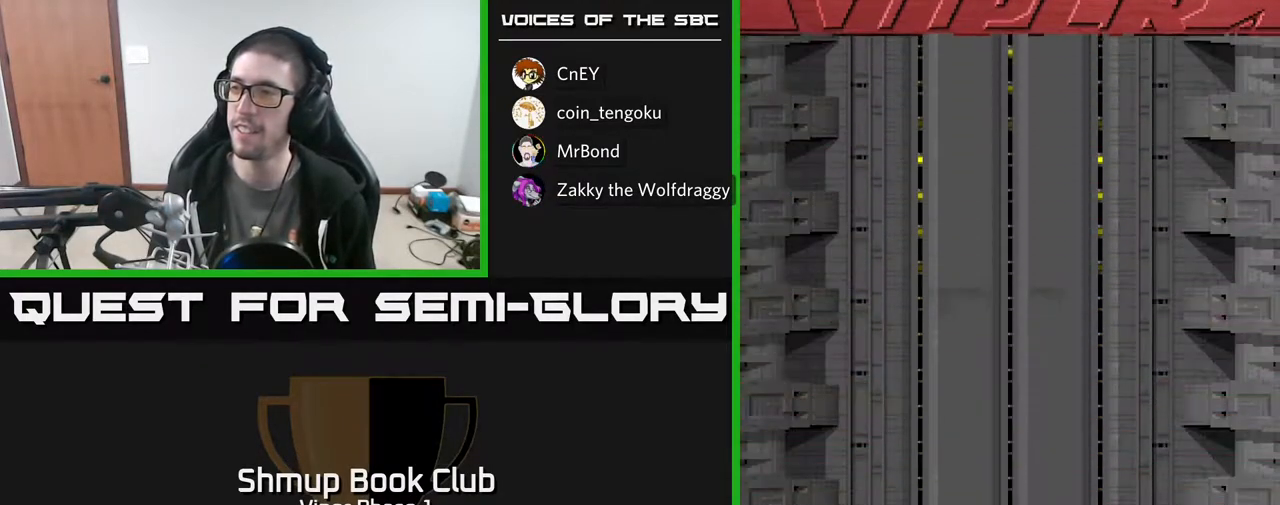
{"buttons": [], "left_stick": "center", "events": []}
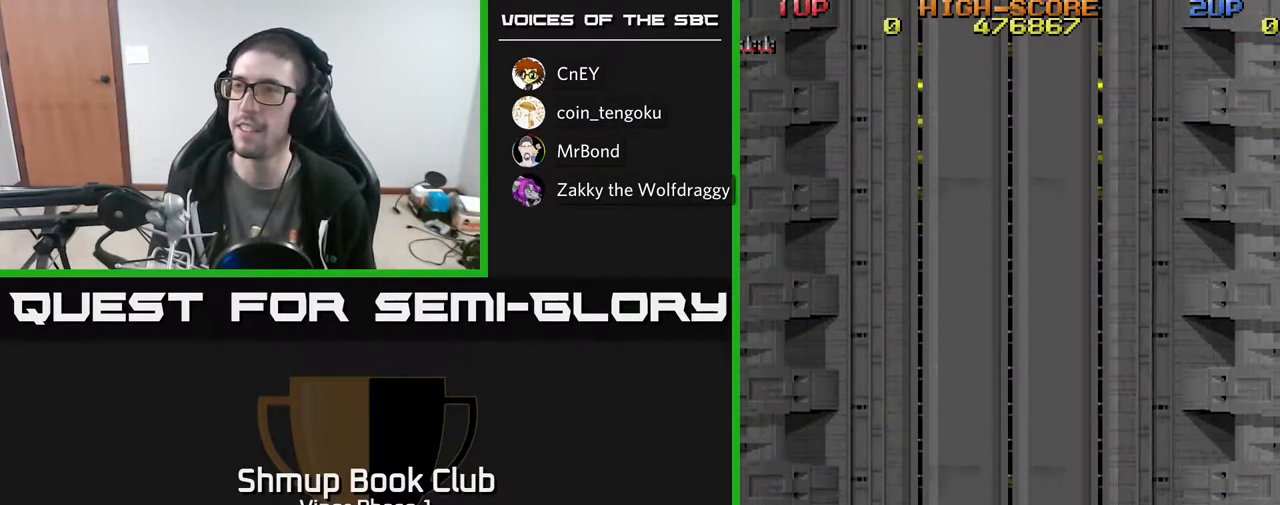
{"buttons": ["A", "DPAD_DOWN"], "left_stick": "center", "events": [[267, "A", "down"], [417, "DPAD_DOWN", "down"]]}
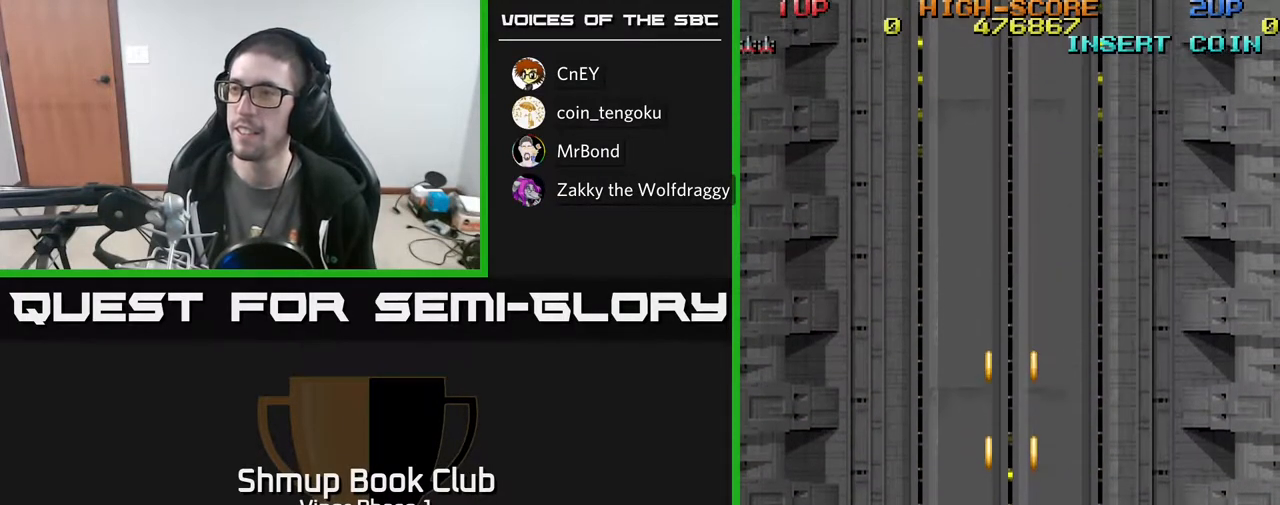
{"buttons": ["A", "DPAD_DOWN"], "left_stick": "center", "events": [[183, "DPAD_DOWN", "up"], [200, "DPAD_LEFT", "down"], [467, "DPAD_LEFT", "up"], [483, "DPAD_DOWN", "down"]]}
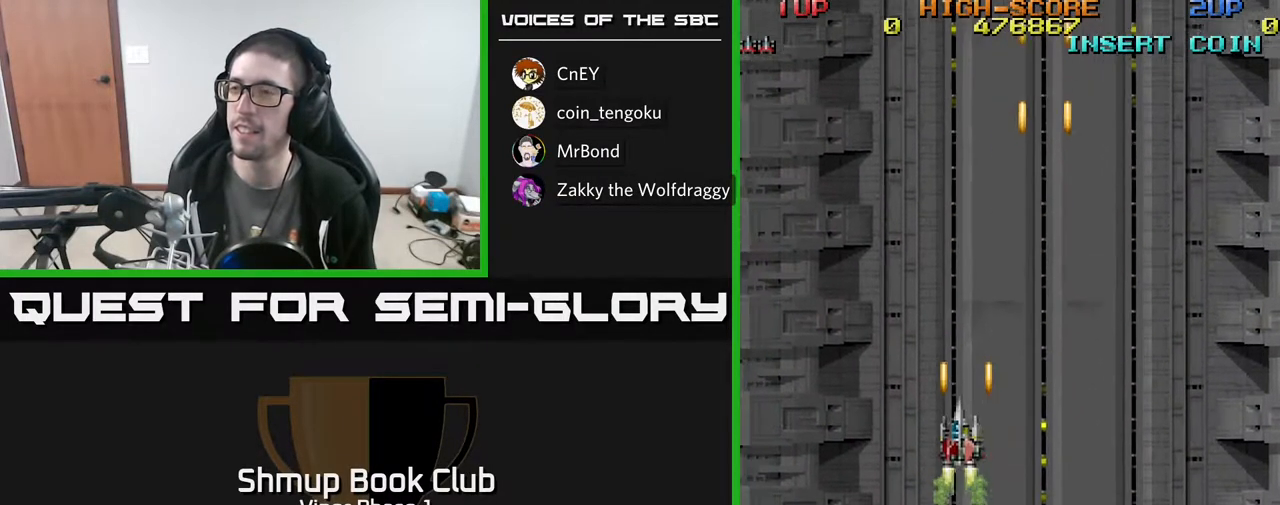
{"buttons": ["A", "DPAD_DOWN", "DPAD_LEFT"], "left_stick": "center", "events": [[83, "DPAD_RIGHT", "down"], [217, "A", "up"], [267, "DPAD_RIGHT", "up"], [367, "A", "down"], [483, "DPAD_LEFT", "down"]]}
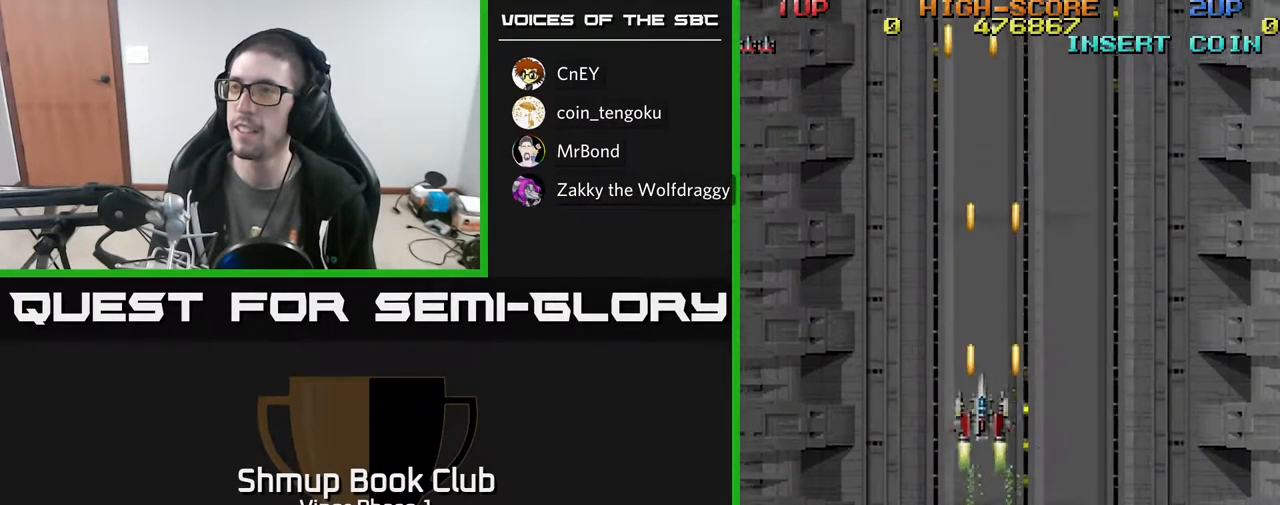
{"buttons": ["A", "DPAD_DOWN", "DPAD_LEFT"], "left_stick": "center", "events": []}
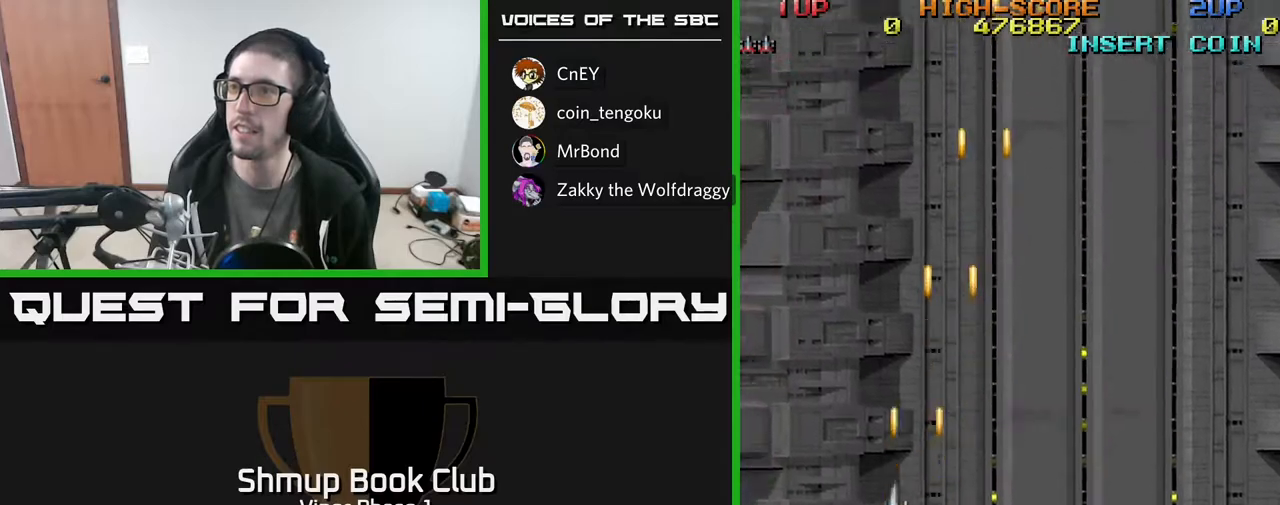
{"buttons": ["A", "DPAD_DOWN", "DPAD_RIGHT"], "left_stick": "center", "events": [[133, "DPAD_DOWN", "up"], [200, "DPAD_LEFT", "up"], [233, "DPAD_RIGHT", "down"], [383, "DPAD_DOWN", "down"]]}
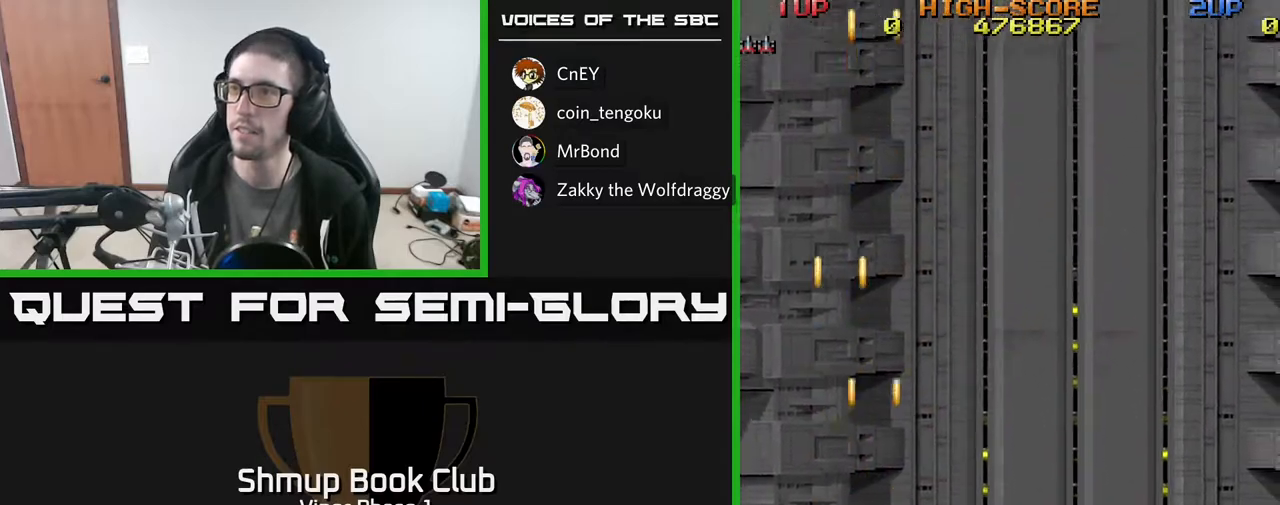
{"buttons": ["A", "DPAD_UP"], "left_stick": "center", "events": [[17, "DPAD_DOWN", "up"], [250, "DPAD_RIGHT", "up"], [300, "DPAD_LEFT", "down"], [317, "DPAD_UP", "down"], [500, "DPAD_LEFT", "up"]]}
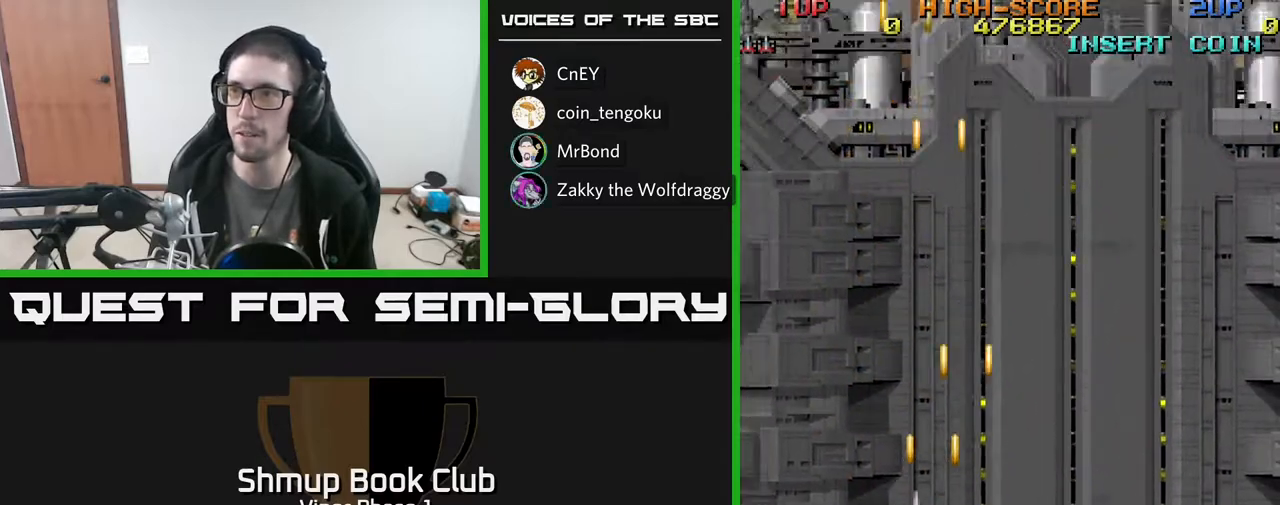
{"buttons": ["A", "DPAD_DOWN"], "left_stick": "center", "events": [[217, "DPAD_RIGHT", "down"], [333, "DPAD_UP", "up"], [433, "DPAD_DOWN", "down"], [433, "DPAD_RIGHT", "up"]]}
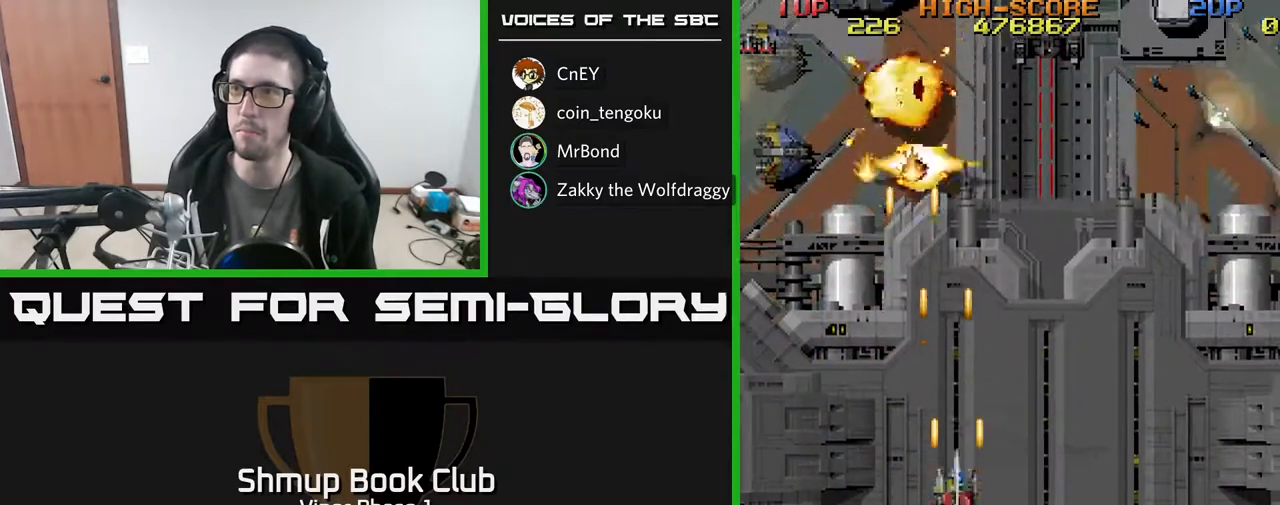
{"buttons": ["A", "DPAD_UP"], "left_stick": "center", "events": [[167, "DPAD_DOWN", "up"], [183, "DPAD_RIGHT", "down"], [200, "DPAD_UP", "down"], [333, "DPAD_RIGHT", "up"]]}
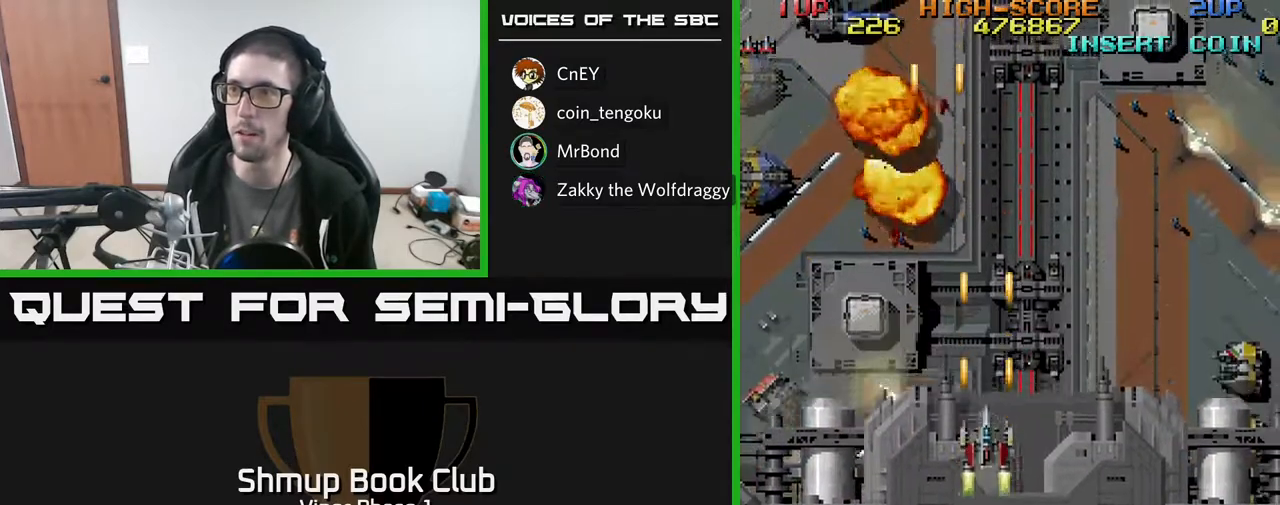
{"buttons": ["A", "DPAD_DOWN"], "left_stick": "center", "events": [[33, "DPAD_LEFT", "down"], [50, "DPAD_UP", "up"], [50, "Y", "down"], [83, "DPAD_DOWN", "down"], [100, "DPAD_LEFT", "up"], [133, "Y", "up"], [267, "DPAD_LEFT", "down"], [417, "DPAD_LEFT", "up"]]}
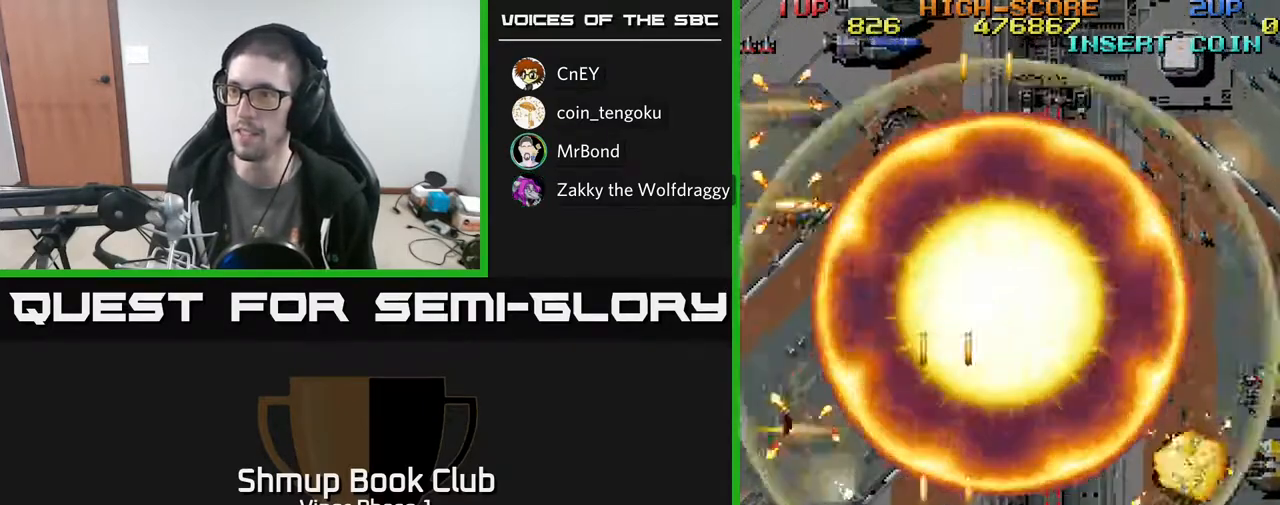
{"buttons": ["A", "DPAD_DOWN", "DPAD_LEFT"], "left_stick": "center", "events": [[133, "DPAD_LEFT", "down"], [300, "DPAD_DOWN", "up"], [317, "DPAD_DOWN", "down"]]}
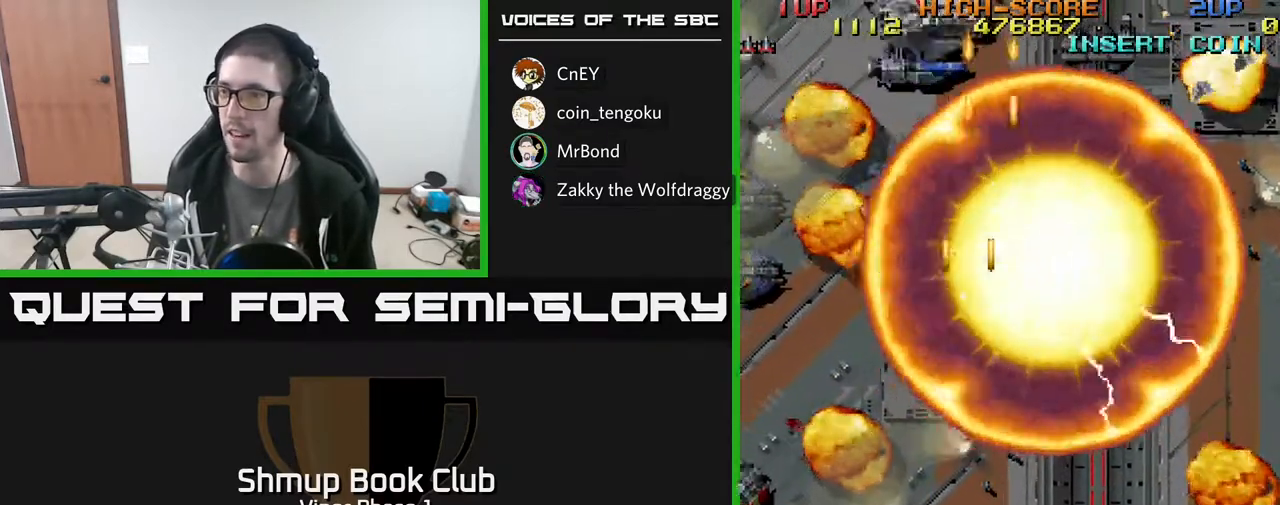
{"buttons": ["A", "DPAD_LEFT"], "left_stick": "center", "events": [[233, "DPAD_DOWN", "up"]]}
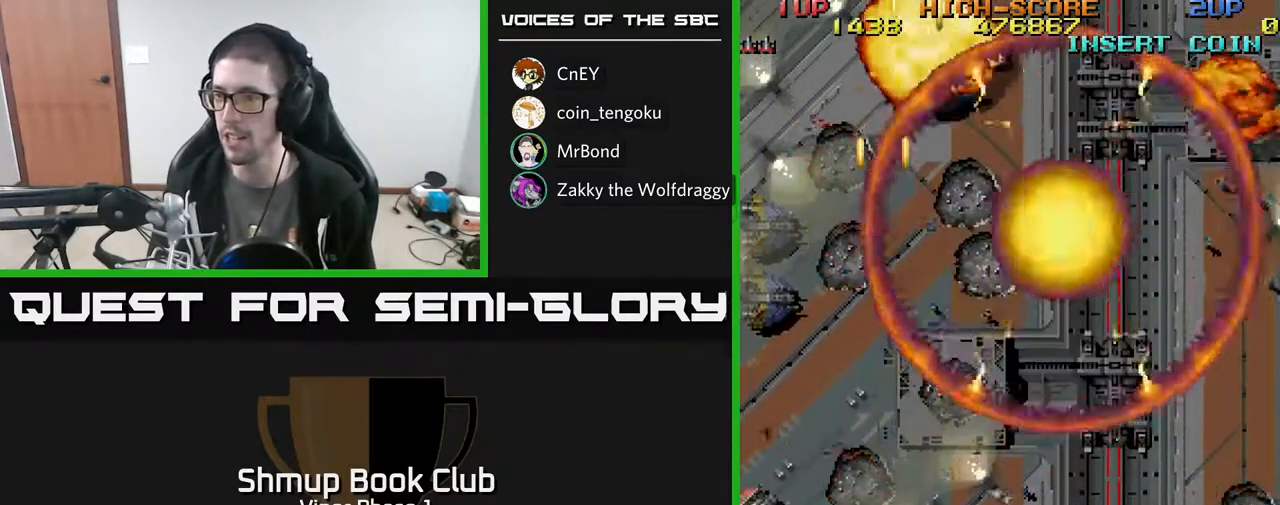
{"buttons": ["A", "DPAD_RIGHT"], "left_stick": "center", "events": [[17, "DPAD_LEFT", "up"], [17, "DPAD_UP", "down"], [133, "DPAD_RIGHT", "down"], [250, "DPAD_UP", "up"], [350, "DPAD_DOWN", "down"], [417, "DPAD_DOWN", "up"]]}
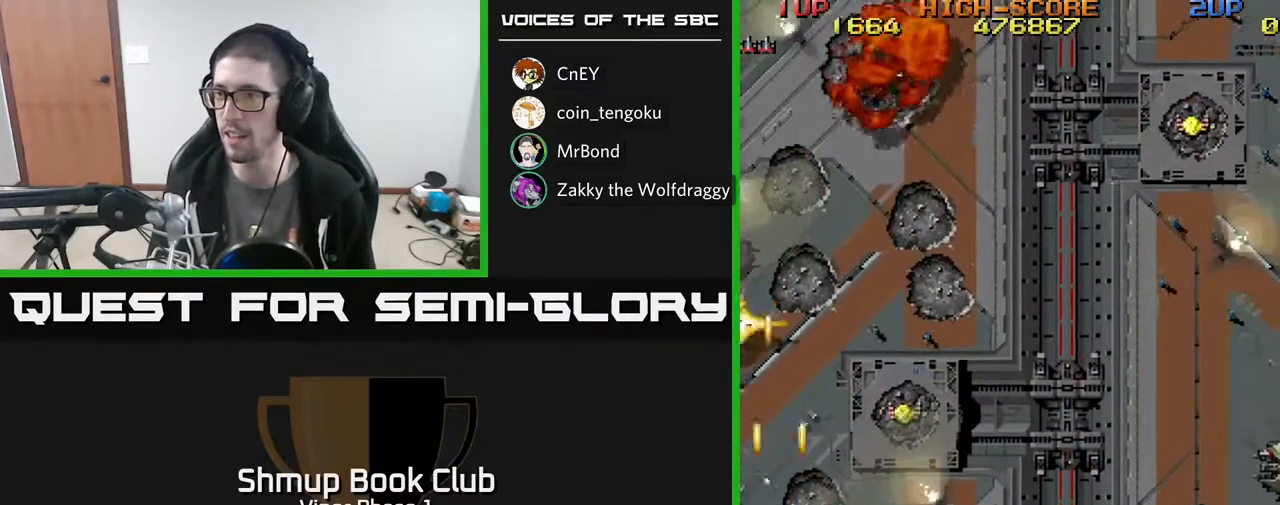
{"buttons": ["A", "DPAD_DOWN", "DPAD_RIGHT"], "left_stick": "center", "events": [[483, "DPAD_DOWN", "down"]]}
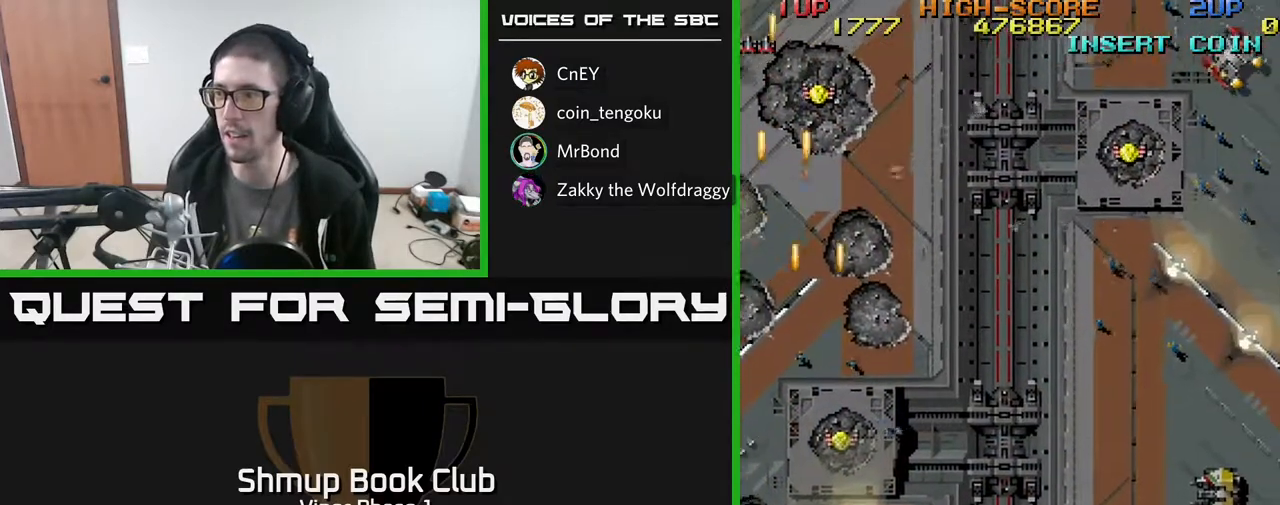
{"buttons": ["A", "DPAD_RIGHT"], "left_stick": "center", "events": [[217, "DPAD_DOWN", "up"]]}
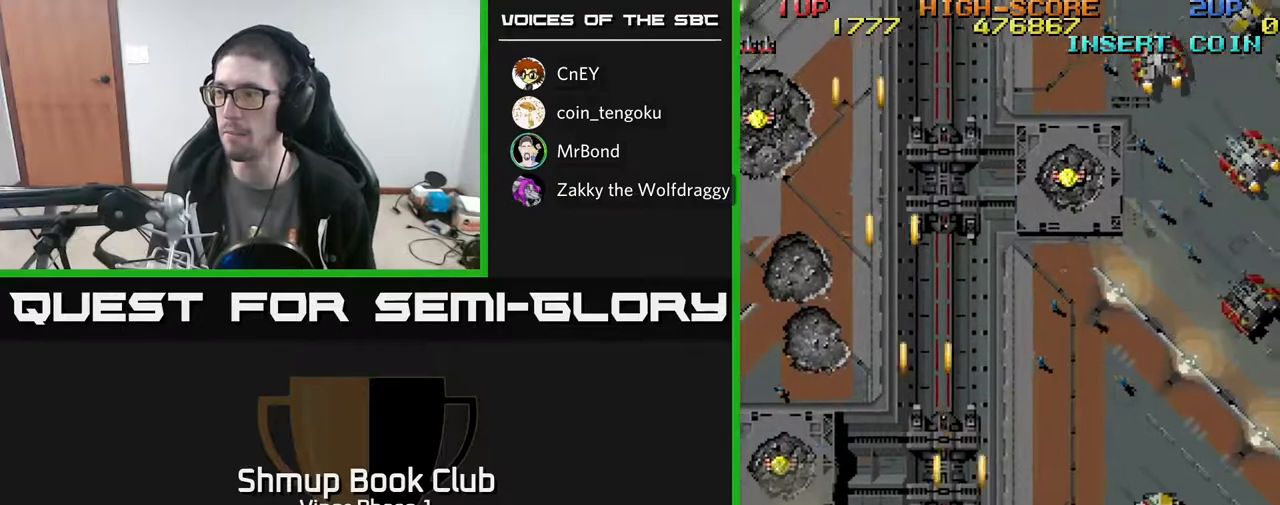
{"buttons": ["A", "DPAD_RIGHT"], "left_stick": "center", "events": []}
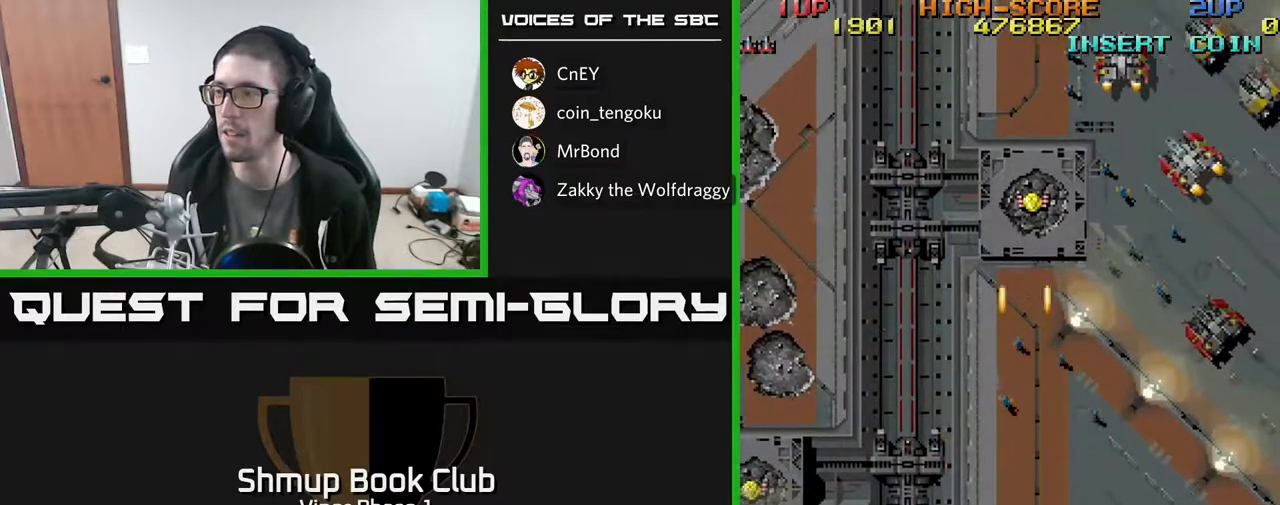
{"buttons": ["A", "DPAD_DOWN", "DPAD_LEFT"], "left_stick": "center", "events": [[467, "DPAD_DOWN", "down"], [483, "DPAD_RIGHT", "up"], [500, "DPAD_LEFT", "down"]]}
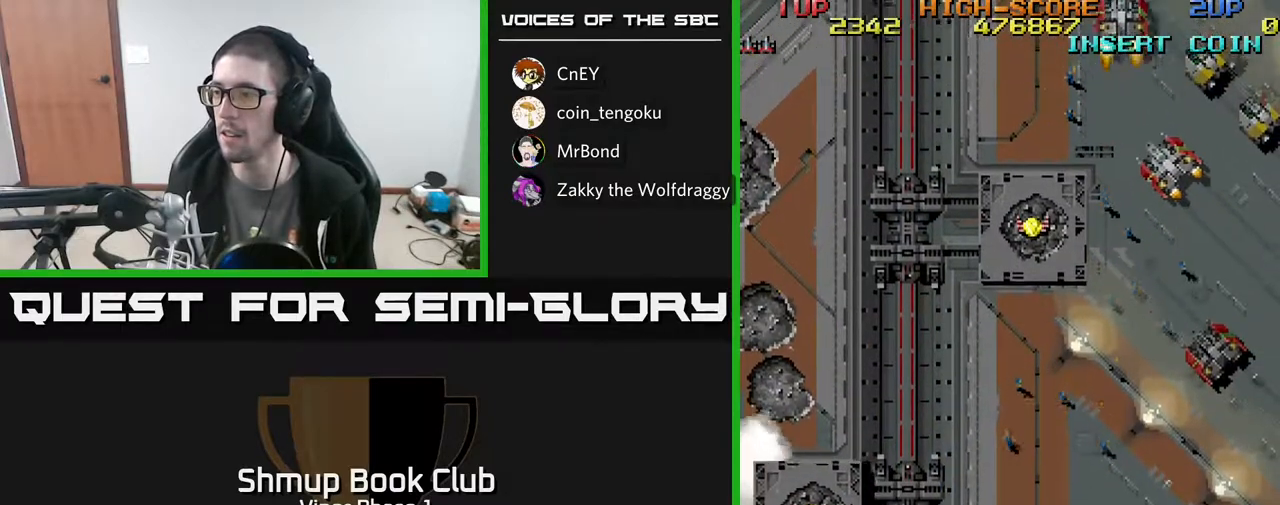
{"buttons": ["A", "DPAD_UP", "DPAD_LEFT"], "left_stick": "center", "events": [[17, "DPAD_DOWN", "up"], [150, "DPAD_UP", "down"], [467, "DPAD_LEFT", "up"], [500, "DPAD_LEFT", "down"]]}